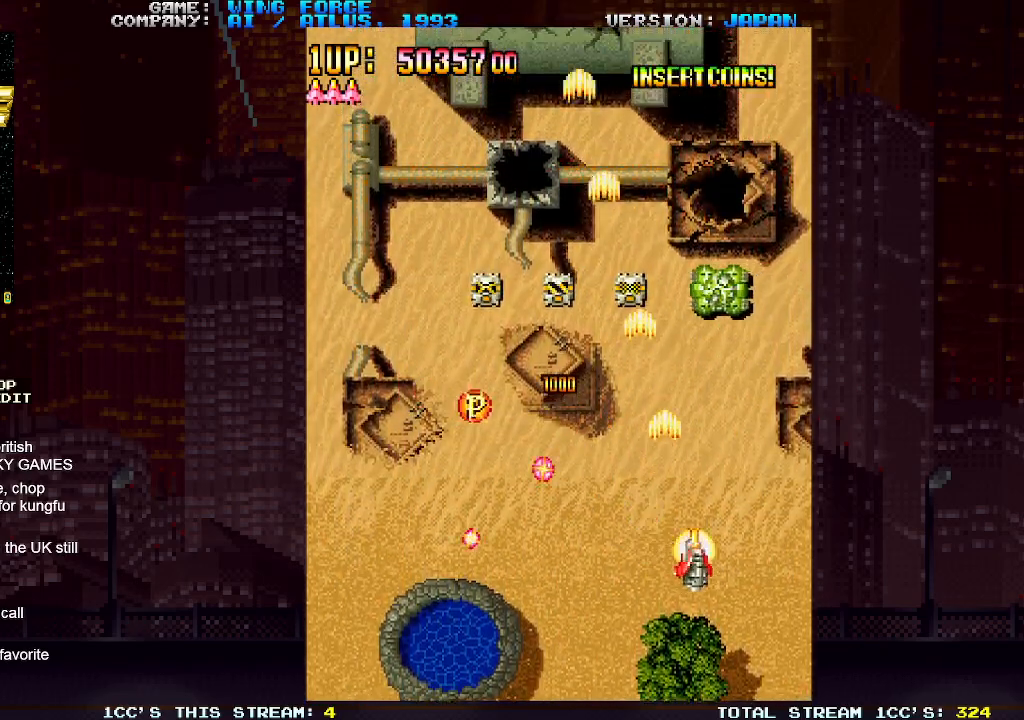
Gameplay with a controller (arcade stick); each line is a JSON object with the inputs held at the frame after it. "events" lists button and stick changes between this image and that frame as [ms after this image, input, new state], when the widget could be followed in between. Not read: L3 R3.
{"buttons": ["SQUARE"], "left_stick": "up-left", "events": [[50, "SQUARE", "down"], [117, "SQUARE", "up"], [150, "SQUARE", "down"], [150, "left_stick", "down-left"], [200, "SQUARE", "up"], [250, "SQUARE", "down"], [317, "SQUARE", "up"], [317, "left_stick", "left"], [350, "SQUARE", "down"], [400, "SQUARE", "up"], [417, "left_stick", "up-left"], [450, "SQUARE", "down"]]}
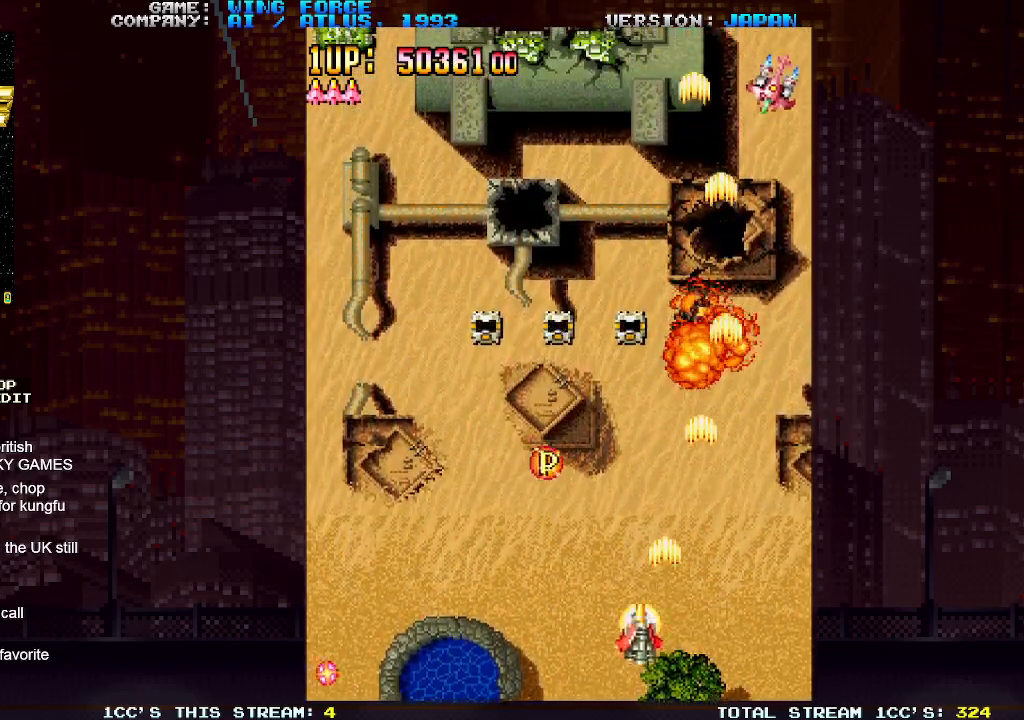
{"buttons": [], "left_stick": "left", "events": [[17, "SQUARE", "up"], [67, "SQUARE", "down"], [100, "SQUARE", "up"], [100, "left_stick", "up"], [150, "SQUARE", "down"], [217, "SQUARE", "up"], [267, "SQUARE", "down"], [300, "SQUARE", "up"], [350, "SQUARE", "down"], [417, "SQUARE", "up"], [450, "left_stick", "left"], [483, "SQUARE", "down"], [500, "SQUARE", "up"]]}
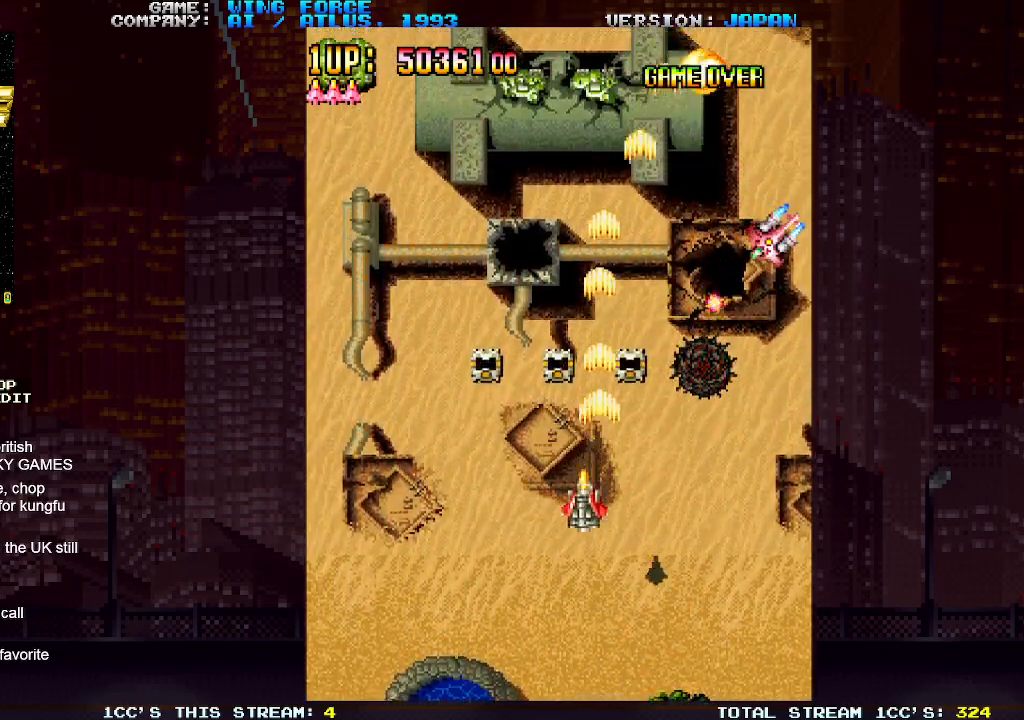
{"buttons": ["SQUARE"], "left_stick": "left", "events": [[33, "left_stick", "down-left"], [50, "SQUARE", "down"], [117, "SQUARE", "up"], [167, "SQUARE", "down"], [217, "SQUARE", "up"], [250, "SQUARE", "down"], [283, "left_stick", "left"], [317, "SQUARE", "up"], [367, "SQUARE", "down"], [417, "SQUARE", "up"], [450, "SQUARE", "down"]]}
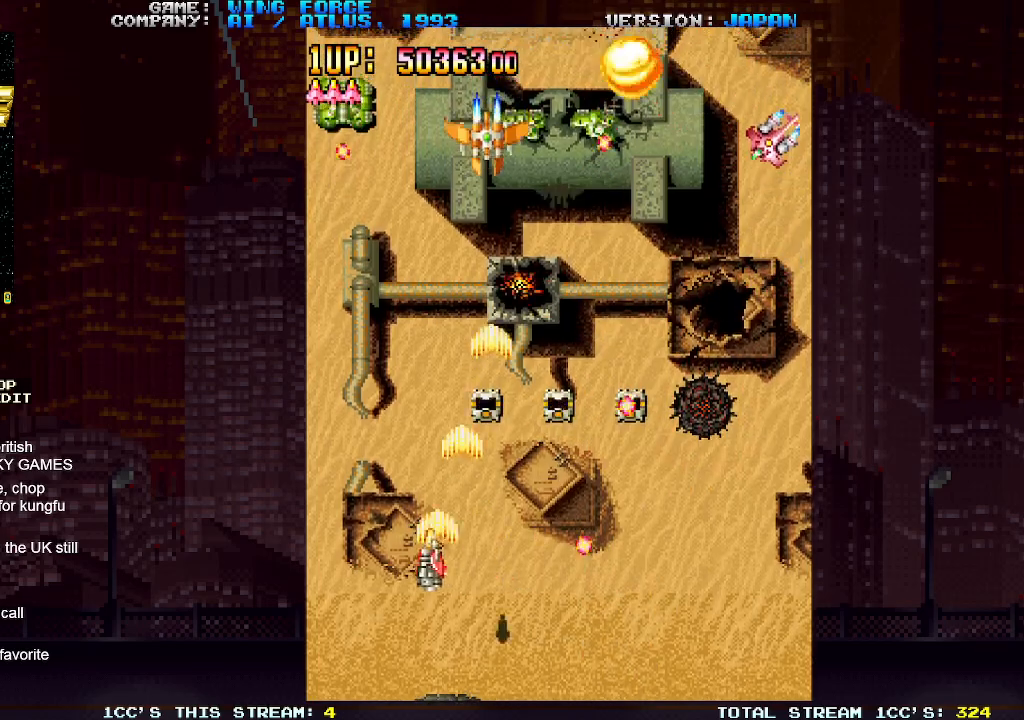
{"buttons": [], "left_stick": "down-right", "events": [[17, "SQUARE", "up"], [67, "SQUARE", "down"], [117, "SQUARE", "up"], [150, "left_stick", "up-left"], [167, "SQUARE", "down"], [217, "SQUARE", "up"], [267, "SQUARE", "down"], [317, "SQUARE", "up"], [350, "SQUARE", "down"], [367, "left_stick", "down-right"], [400, "SQUARE", "up"], [467, "SQUARE", "down"], [500, "SQUARE", "up"]]}
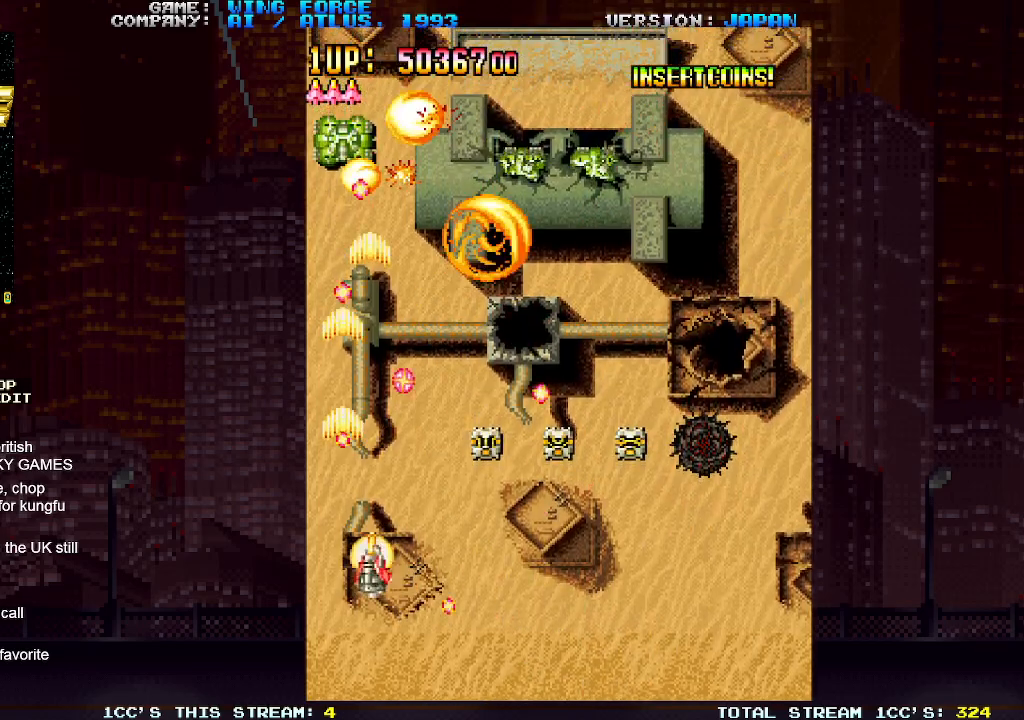
{"buttons": [], "left_stick": "up", "events": [[33, "SQUARE", "down"], [100, "SQUARE", "up"], [133, "SQUARE", "down"], [183, "SQUARE", "up"], [217, "SQUARE", "down"], [283, "SQUARE", "up"], [300, "left_stick", "left"], [317, "SQUARE", "down"], [383, "SQUARE", "up"], [400, "SQUARE", "down"], [450, "left_stick", "up"], [483, "SQUARE", "up"]]}
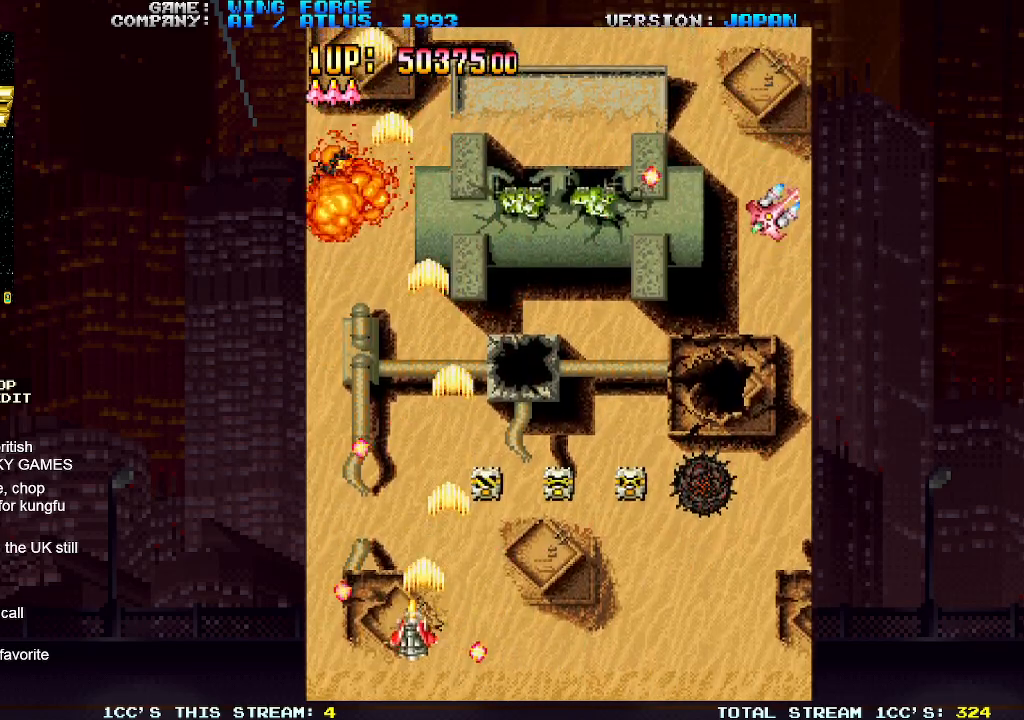
{"buttons": ["SQUARE"], "left_stick": "right", "events": [[17, "SQUARE", "down"], [50, "left_stick", "right"], [67, "SQUARE", "up"], [100, "SQUARE", "down"], [117, "left_stick", "down-right"], [167, "SQUARE", "up"], [217, "SQUARE", "down"], [250, "SQUARE", "up"], [300, "SQUARE", "down"], [300, "left_stick", "right"], [367, "SQUARE", "up"], [400, "SQUARE", "down"], [467, "SQUARE", "up"], [500, "SQUARE", "down"]]}
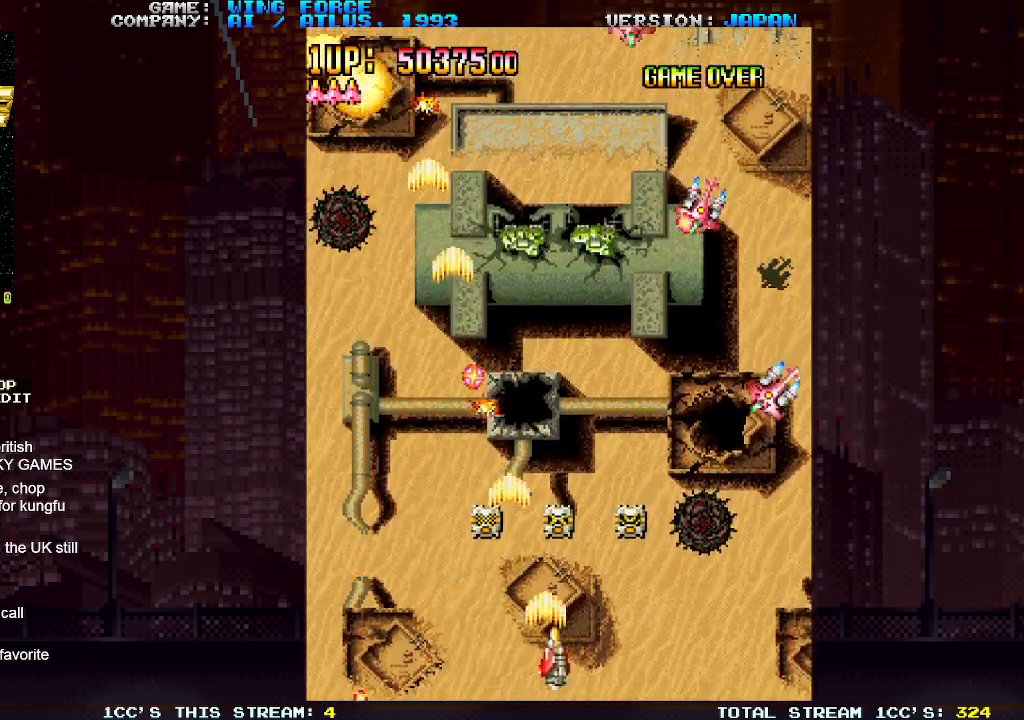
{"buttons": [], "left_stick": "right", "events": [[67, "SQUARE", "up"], [117, "SQUARE", "down"], [167, "SQUARE", "up"], [200, "SQUARE", "down"], [267, "SQUARE", "up"], [317, "SQUARE", "down"], [350, "SQUARE", "up"], [400, "SQUARE", "down"], [467, "SQUARE", "up"]]}
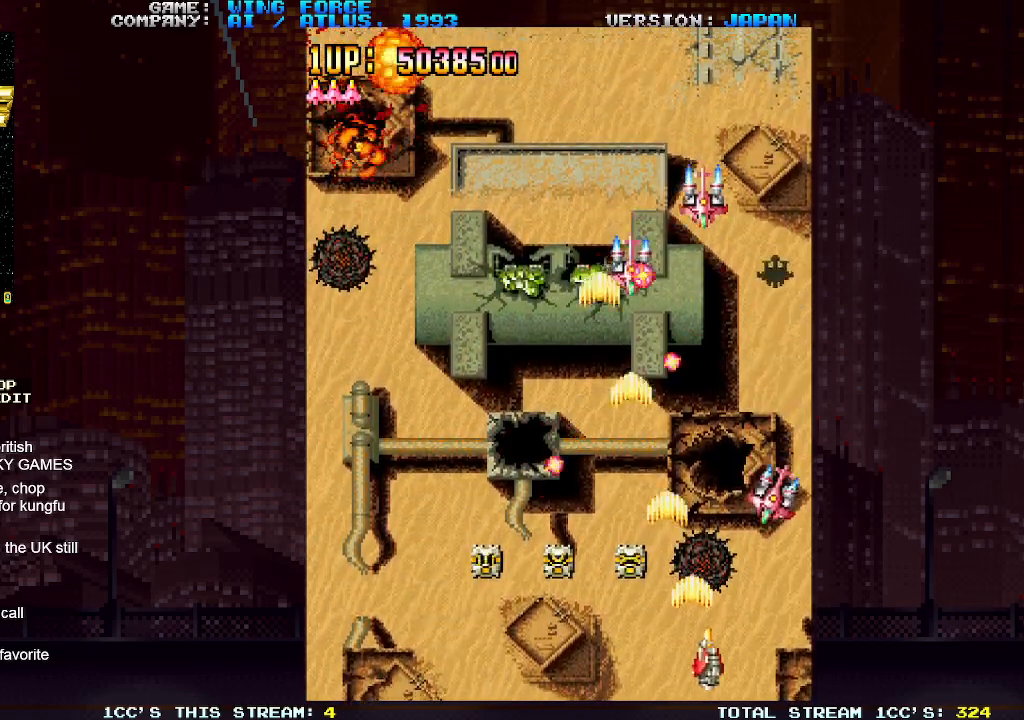
{"buttons": ["SQUARE"], "left_stick": "up", "events": [[17, "SQUARE", "down"], [50, "SQUARE", "up"], [100, "SQUARE", "down"], [100, "left_stick", "down-right"], [167, "SQUARE", "up"], [217, "SQUARE", "down"], [217, "left_stick", "right"], [250, "SQUARE", "up"], [300, "SQUARE", "down"], [367, "SQUARE", "up"], [400, "SQUARE", "down"], [433, "left_stick", "up"], [450, "SQUARE", "up"], [483, "SQUARE", "down"]]}
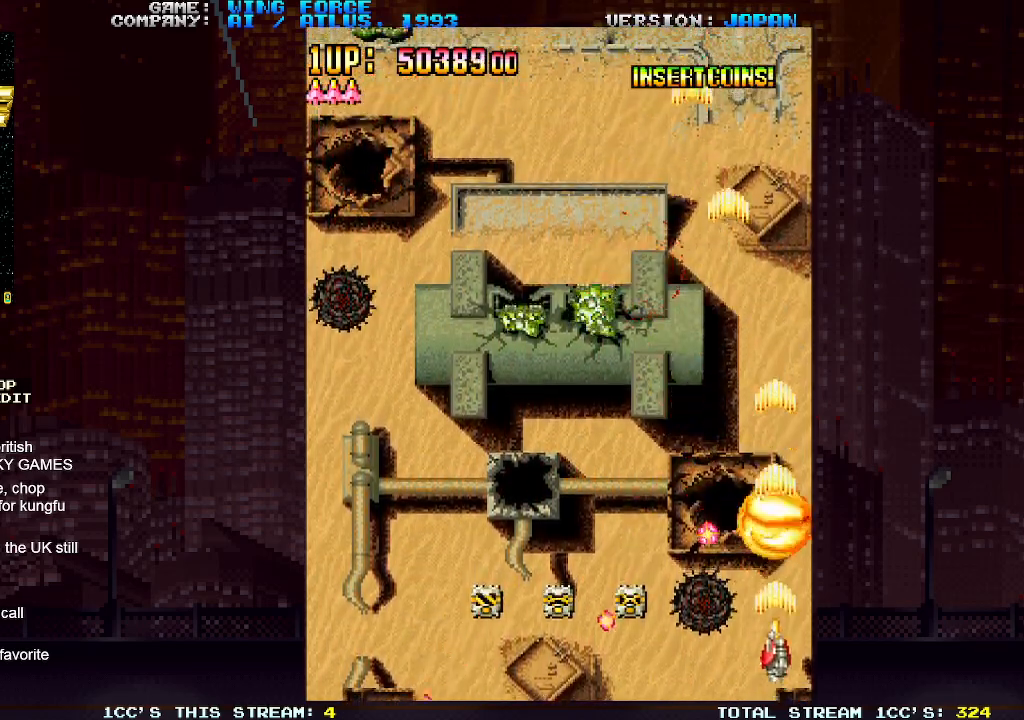
{"buttons": ["SQUARE"], "left_stick": "down-left", "events": [[67, "SQUARE", "up"], [100, "SQUARE", "down"], [150, "SQUARE", "up"], [200, "SQUARE", "down"], [217, "left_stick", "left"], [250, "SQUARE", "up"], [267, "left_stick", "down-left"], [317, "SQUARE", "down"], [350, "SQUARE", "up"], [400, "SQUARE", "down"], [450, "SQUARE", "up"], [500, "SQUARE", "down"]]}
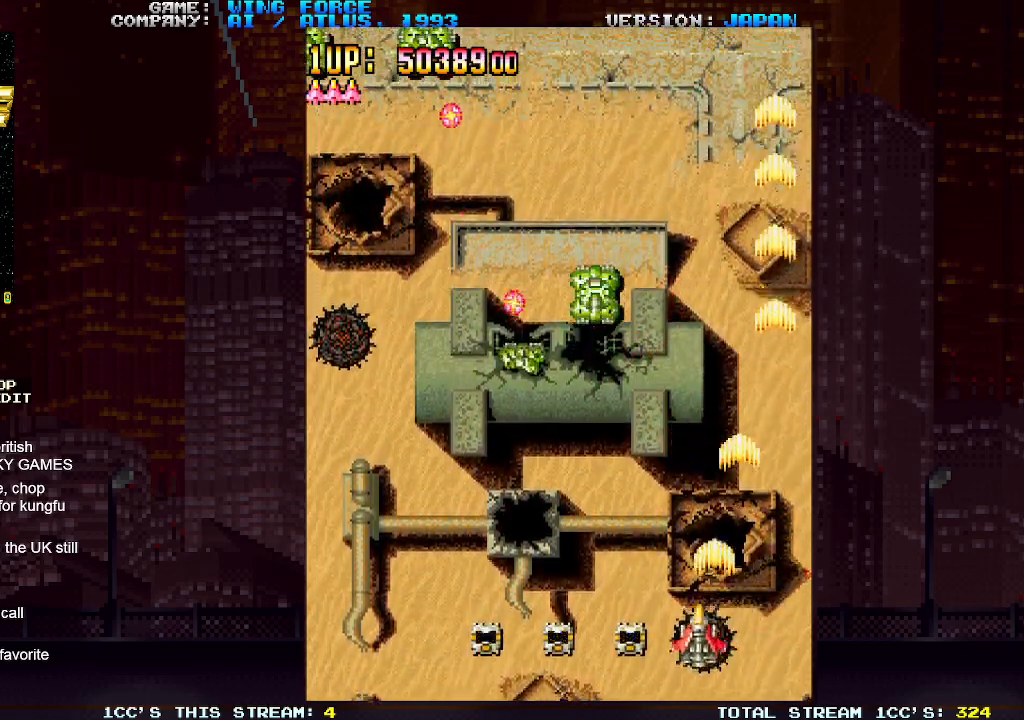
{"buttons": ["SQUARE"], "left_stick": "down-left", "events": [[50, "SQUARE", "up"], [83, "left_stick", "left"], [100, "SQUARE", "down"], [150, "SQUARE", "up"], [200, "SQUARE", "down"], [250, "SQUARE", "up"], [300, "SQUARE", "down"], [367, "SQUARE", "up"], [400, "SQUARE", "down"], [400, "left_stick", "down-left"], [450, "SQUARE", "up"], [483, "SQUARE", "down"]]}
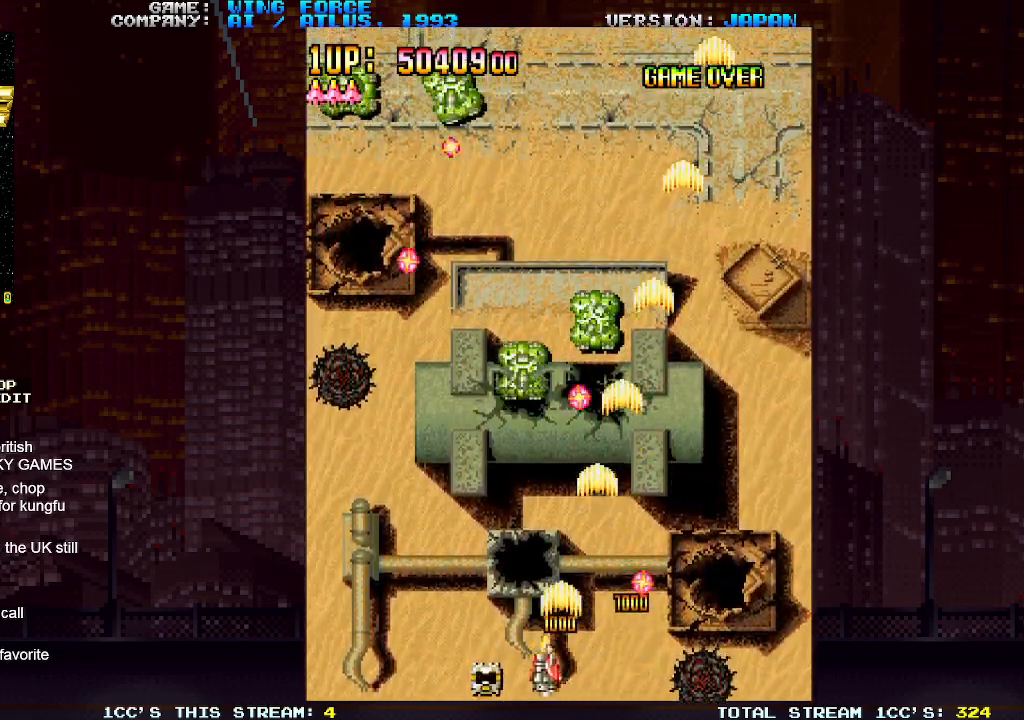
{"buttons": ["SQUARE"], "left_stick": "left", "events": [[17, "left_stick", "left"], [50, "SQUARE", "up"], [100, "SQUARE", "down"], [150, "SQUARE", "up"], [183, "SQUARE", "down"], [233, "SQUARE", "up"], [283, "SQUARE", "down"], [333, "SQUARE", "up"], [383, "SQUARE", "down"], [433, "SQUARE", "up"], [483, "SQUARE", "down"]]}
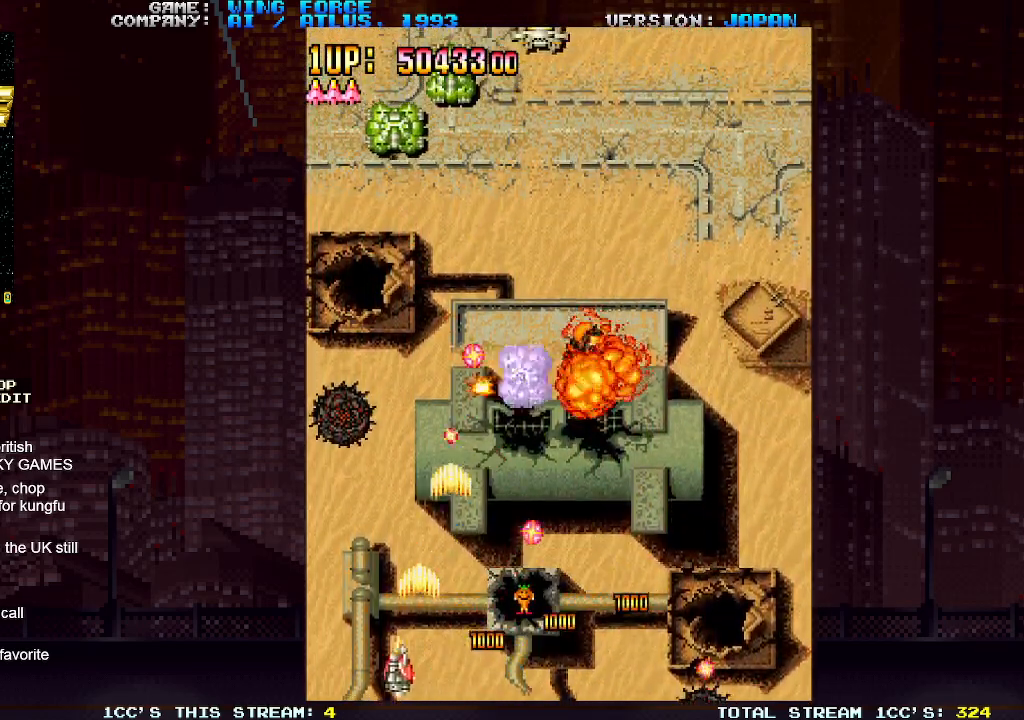
{"buttons": ["SQUARE"], "left_stick": "down-right", "events": [[33, "SQUARE", "up"], [33, "left_stick", "up-left"], [83, "SQUARE", "down"], [133, "SQUARE", "up"], [200, "SQUARE", "down"], [233, "SQUARE", "up"], [283, "SQUARE", "down"], [283, "left_stick", "right"], [333, "SQUARE", "up"], [367, "left_stick", "down-right"], [383, "SQUARE", "down"], [433, "SQUARE", "up"], [483, "SQUARE", "down"]]}
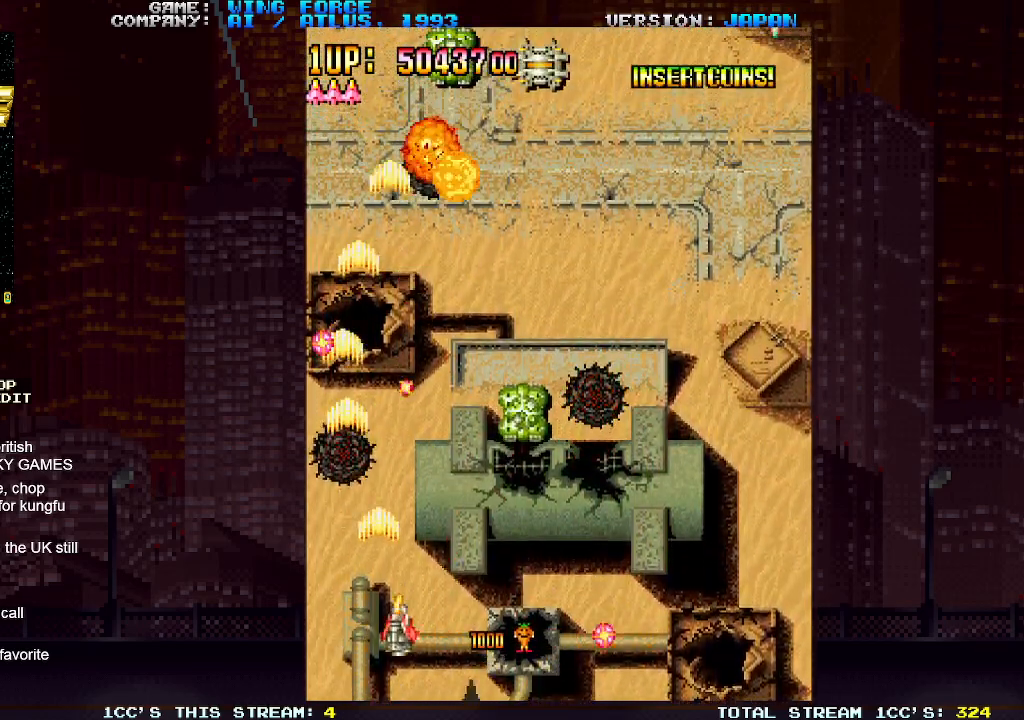
{"buttons": ["SQUARE"], "left_stick": "right", "events": [[33, "SQUARE", "up"], [200, "SQUARE", "down"], [217, "left_stick", "right"], [250, "SQUARE", "up"], [283, "SQUARE", "down"], [333, "SQUARE", "up"], [367, "SQUARE", "down"], [450, "SQUARE", "up"], [483, "SQUARE", "down"]]}
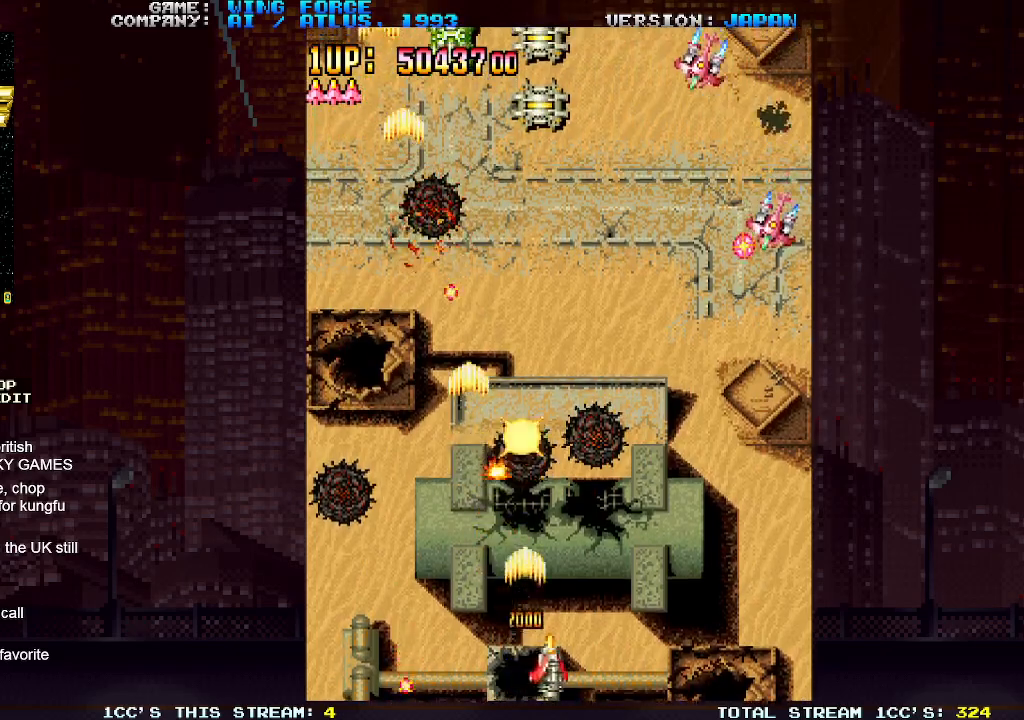
{"buttons": ["SQUARE"], "left_stick": "right", "events": [[33, "SQUARE", "up"], [83, "SQUARE", "down"], [133, "SQUARE", "up"], [183, "SQUARE", "down"], [233, "SQUARE", "up"], [283, "SQUARE", "down"], [333, "SQUARE", "up"], [400, "SQUARE", "down"], [433, "SQUARE", "up"], [483, "SQUARE", "down"]]}
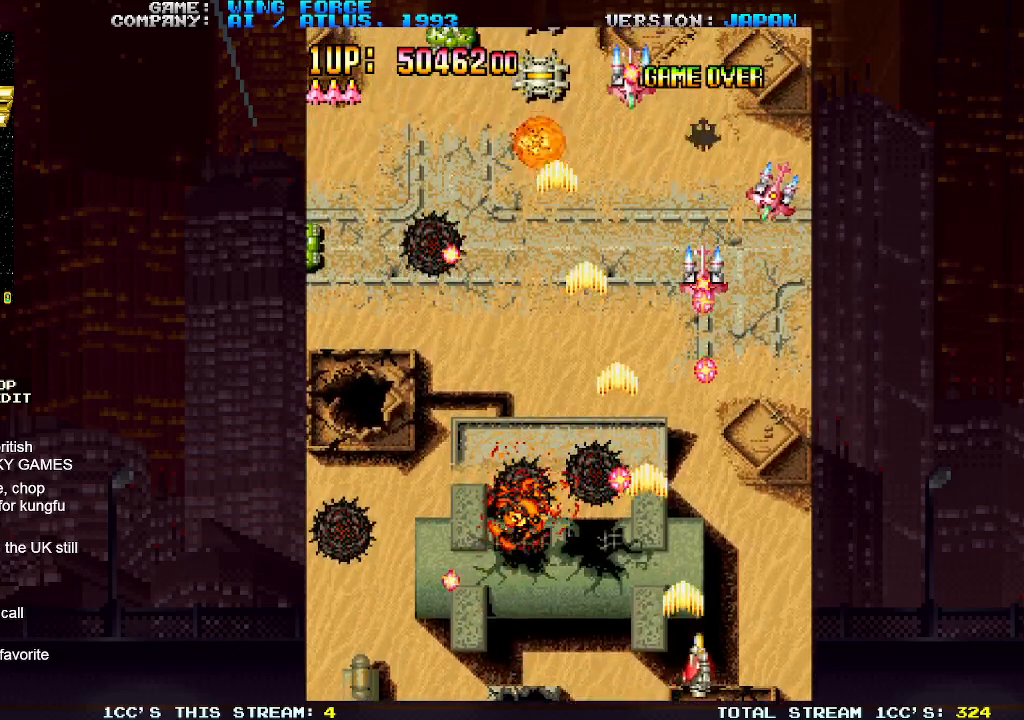
{"buttons": ["SQUARE"], "left_stick": "right", "events": [[33, "SQUARE", "up"], [83, "SQUARE", "down"], [133, "SQUARE", "up"], [183, "SQUARE", "down"], [233, "SQUARE", "up"], [267, "left_stick", "left"], [300, "SQUARE", "down"], [333, "SQUARE", "up"], [367, "SQUARE", "down"], [417, "left_stick", "right"], [433, "SQUARE", "up"], [483, "SQUARE", "down"]]}
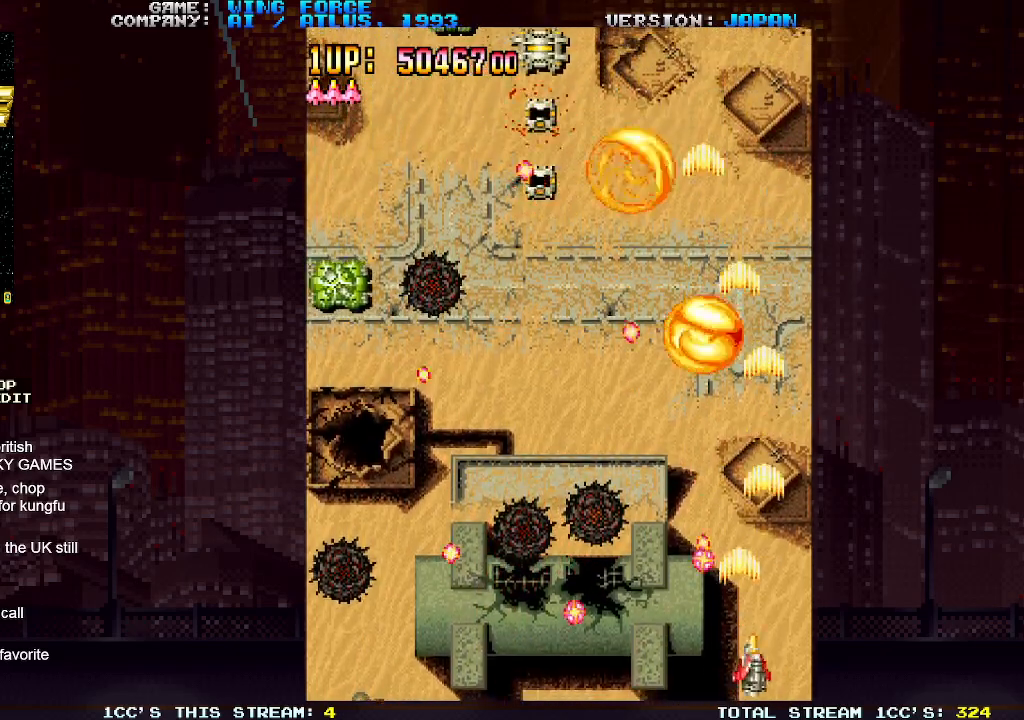
{"buttons": ["SQUARE"], "left_stick": "down-left", "events": [[33, "SQUARE", "up"], [67, "SQUARE", "down"], [67, "left_stick", "up"], [133, "SQUARE", "up"], [183, "SQUARE", "down"], [250, "SQUARE", "up"], [267, "SQUARE", "down"], [300, "left_stick", "up-left"], [350, "SQUARE", "up"], [400, "SQUARE", "down"], [433, "SQUARE", "up"], [467, "SQUARE", "down"], [500, "left_stick", "down-left"]]}
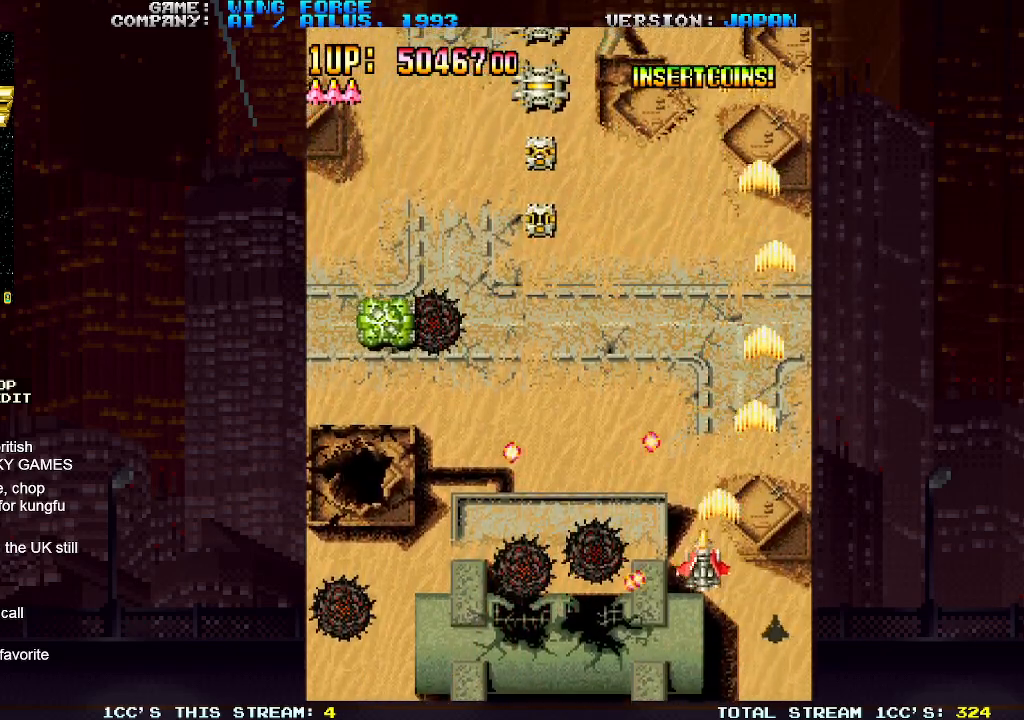
{"buttons": ["SQUARE"], "left_stick": "left", "events": [[33, "SQUARE", "up"], [83, "SQUARE", "down"], [133, "SQUARE", "up"], [167, "SQUARE", "down"], [217, "SQUARE", "up"], [267, "SQUARE", "down"], [317, "SQUARE", "up"], [350, "SQUARE", "down"], [417, "SQUARE", "up"], [467, "left_stick", "left"], [483, "SQUARE", "down"]]}
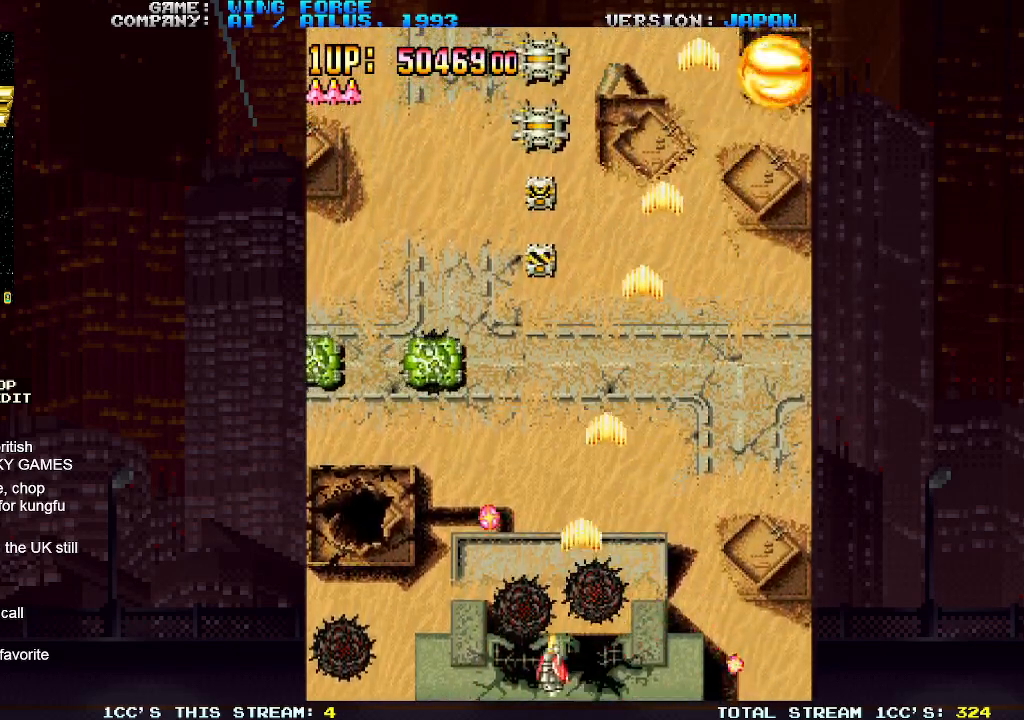
{"buttons": ["SQUARE"], "left_stick": "left", "events": [[17, "SQUARE", "up"], [50, "SQUARE", "down"], [117, "SQUARE", "up"], [183, "SQUARE", "down"], [217, "SQUARE", "up"], [267, "SQUARE", "down"], [317, "SQUARE", "up"], [367, "SQUARE", "down"], [417, "SQUARE", "up"], [450, "SQUARE", "down"]]}
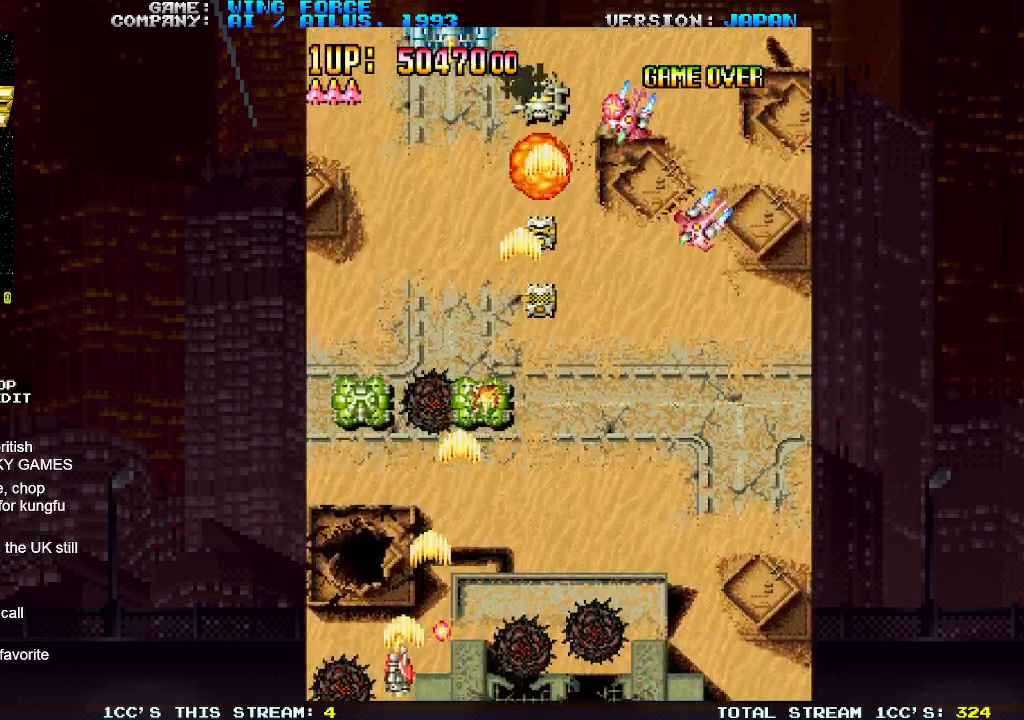
{"buttons": [], "left_stick": "right", "events": [[17, "SQUARE", "up"], [67, "SQUARE", "down"], [67, "left_stick", "right"], [100, "SQUARE", "up"], [133, "SQUARE", "down"], [200, "SQUARE", "up"], [250, "SQUARE", "down"], [300, "SQUARE", "up"], [333, "SQUARE", "down"], [400, "SQUARE", "up"], [433, "SQUARE", "down"], [483, "SQUARE", "up"]]}
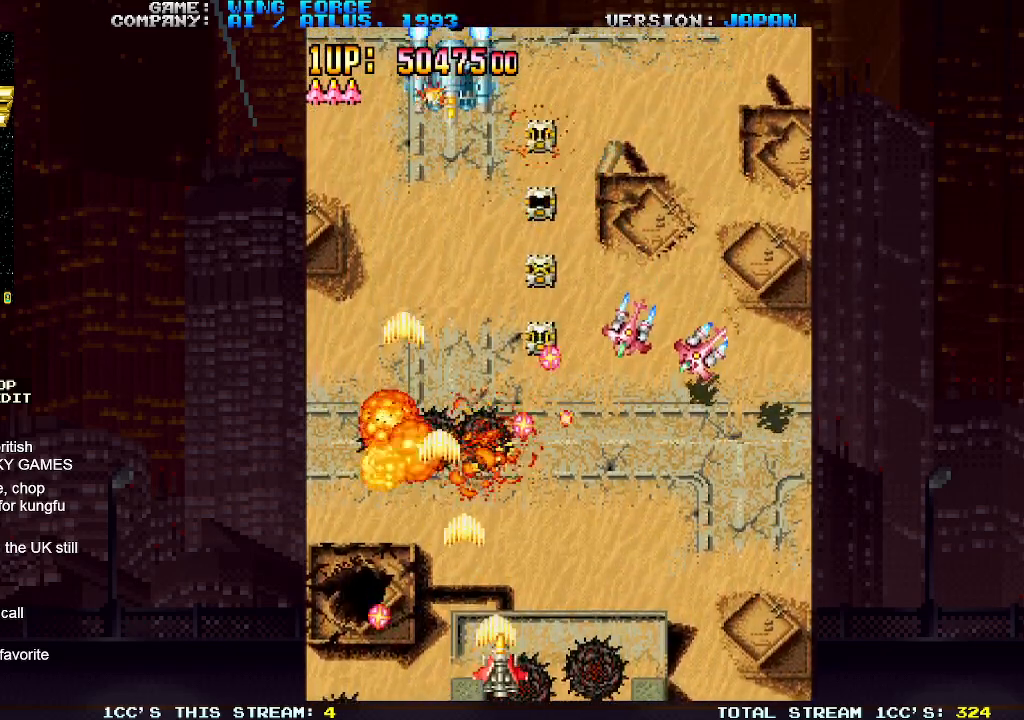
{"buttons": ["SQUARE"], "left_stick": "right", "events": [[17, "SQUARE", "down"], [67, "SQUARE", "up"], [117, "SQUARE", "down"], [167, "SQUARE", "up"], [200, "SQUARE", "down"], [250, "SQUARE", "up"], [300, "SQUARE", "down"], [350, "SQUARE", "up"], [383, "SQUARE", "down"], [450, "SQUARE", "up"], [500, "SQUARE", "down"]]}
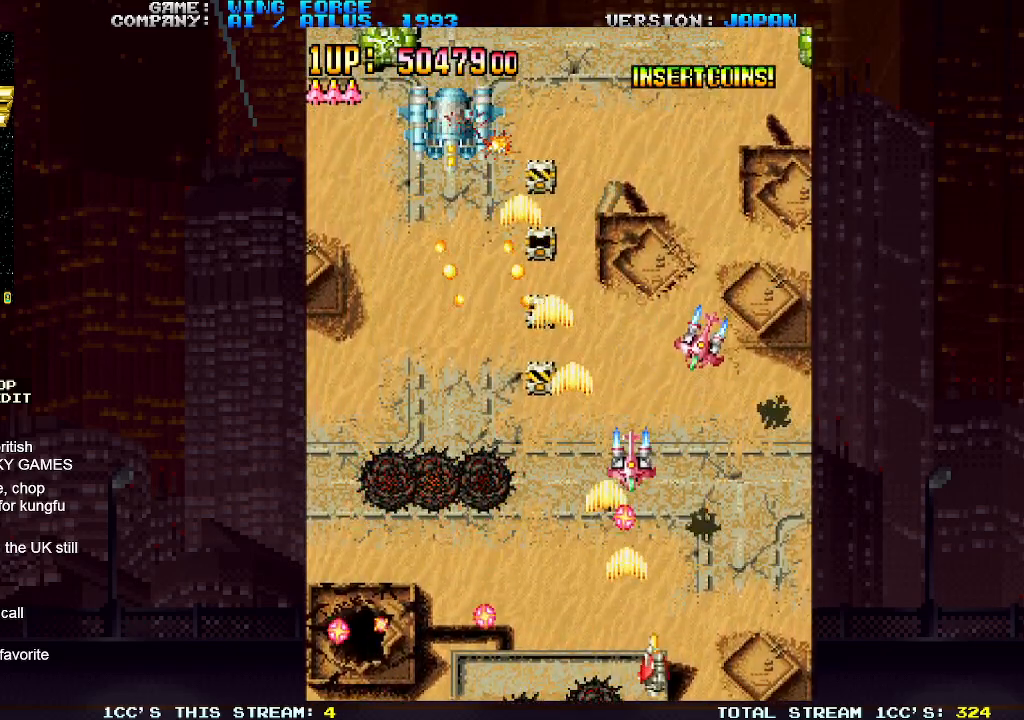
{"buttons": ["SQUARE"], "left_stick": "up-left", "events": [[33, "SQUARE", "up"], [83, "SQUARE", "down"], [150, "SQUARE", "up"], [200, "SQUARE", "down"], [217, "left_stick", "up-right"], [233, "SQUARE", "up"], [283, "SQUARE", "down"], [367, "SQUARE", "up"], [400, "SQUARE", "down"], [450, "SQUARE", "up"], [483, "SQUARE", "down"], [500, "left_stick", "up-left"]]}
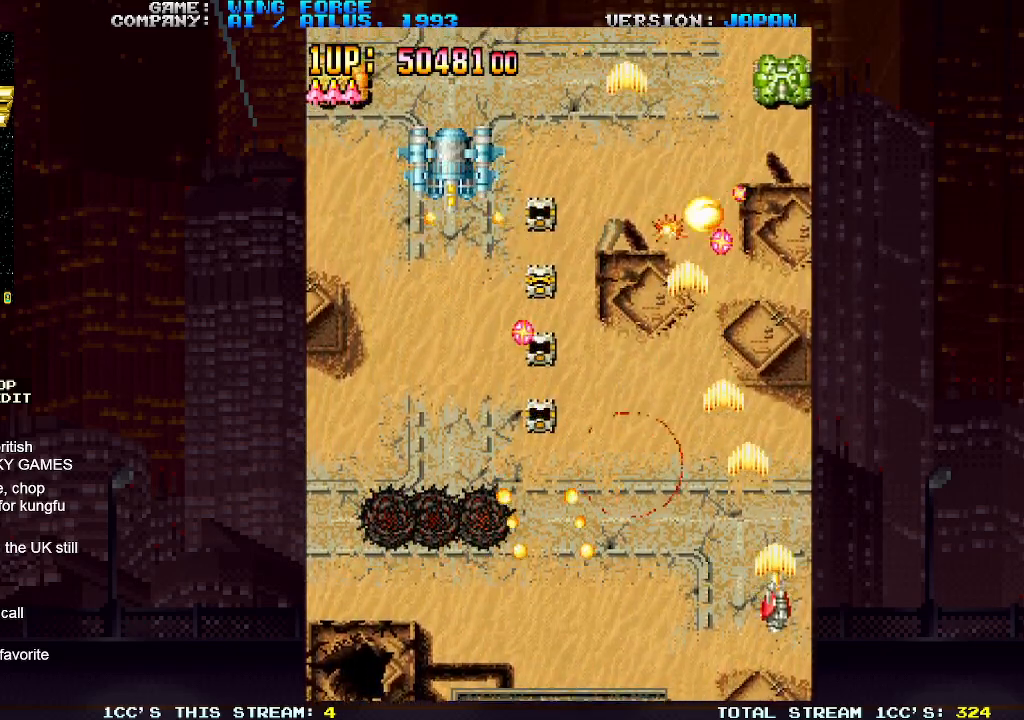
{"buttons": [], "left_stick": "down-left", "events": [[50, "SQUARE", "up"], [117, "SQUARE", "down"], [150, "SQUARE", "up"], [183, "SQUARE", "down"], [183, "left_stick", "down-left"], [267, "SQUARE", "up"], [267, "left_stick", "down-right"], [317, "SQUARE", "down"], [367, "SQUARE", "up"], [400, "SQUARE", "down"], [417, "left_stick", "down-left"], [483, "SQUARE", "up"]]}
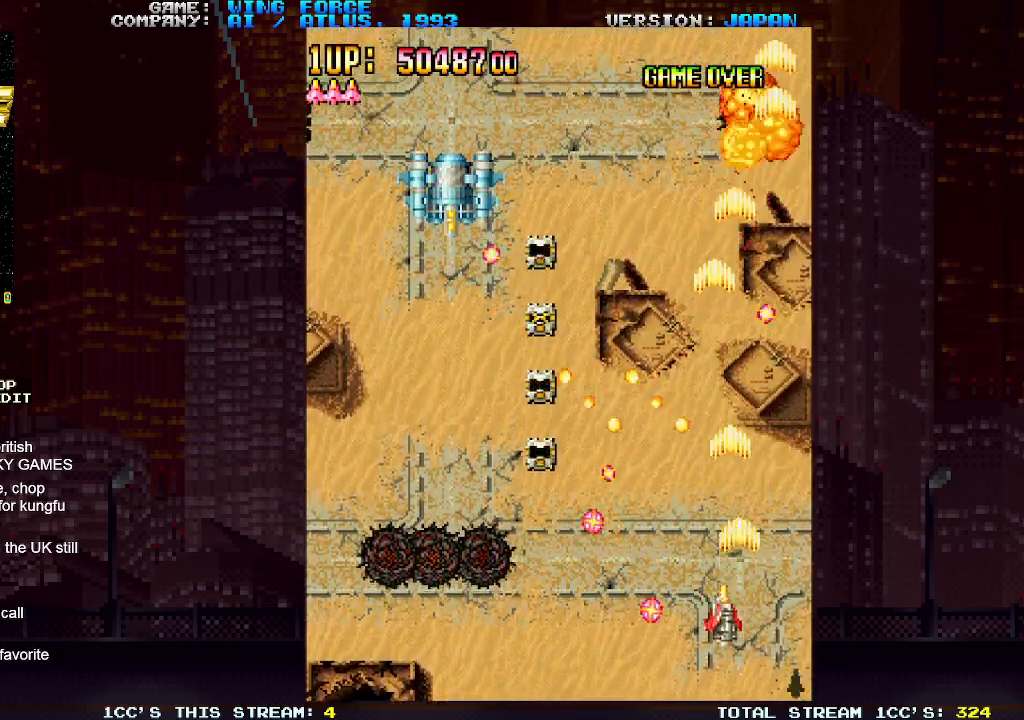
{"buttons": [], "left_stick": "left", "events": [[33, "SQUARE", "down"], [50, "SQUARE", "up"], [50, "left_stick", "center"], [100, "SQUARE", "down"], [167, "left_stick", "left"], [183, "SQUARE", "up"], [217, "SQUARE", "down"], [267, "SQUARE", "up"], [300, "SQUARE", "down"], [367, "SQUARE", "up"]]}
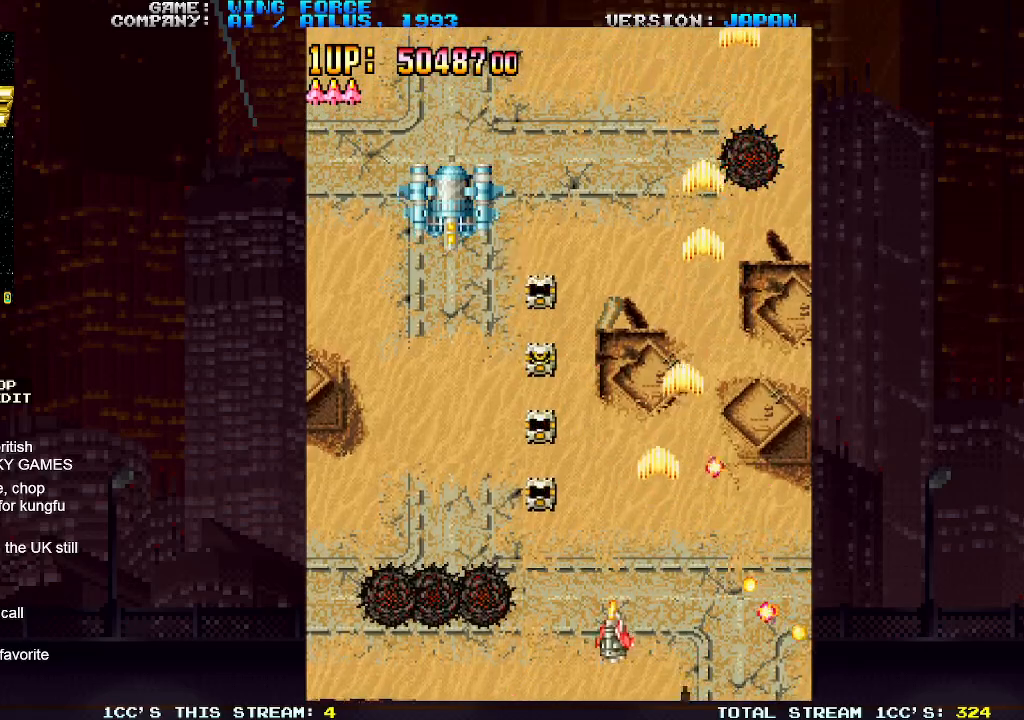
{"buttons": [], "left_stick": "down-left", "events": [[33, "SQUARE", "down"], [83, "SQUARE", "up"], [217, "left_stick", "up-left"], [433, "SQUARE", "down"], [467, "SQUARE", "up"], [500, "left_stick", "down-left"]]}
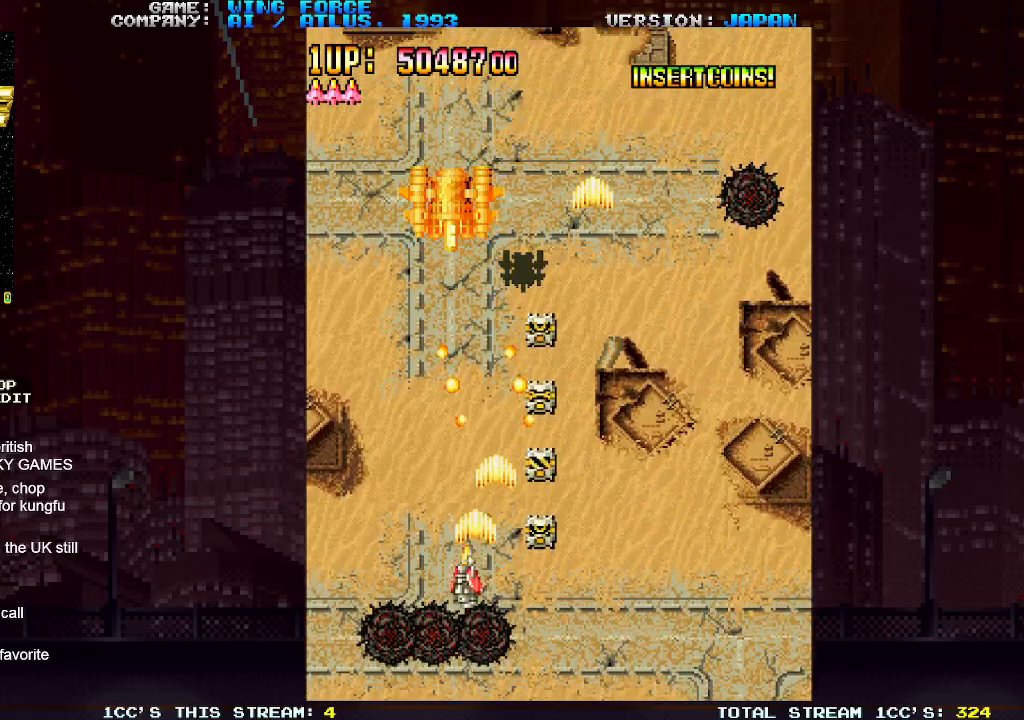
{"buttons": ["SQUARE"], "left_stick": "right", "events": [[50, "SQUARE", "down"], [67, "SQUARE", "up"], [117, "SQUARE", "down"], [117, "left_stick", "center"], [167, "SQUARE", "up"], [217, "left_stick", "left"], [233, "SQUARE", "down"], [267, "SQUARE", "up"], [300, "left_stick", "center"], [317, "SQUARE", "down"], [367, "SQUARE", "up"], [417, "SQUARE", "down"], [450, "SQUARE", "up"], [483, "left_stick", "right"], [500, "SQUARE", "down"]]}
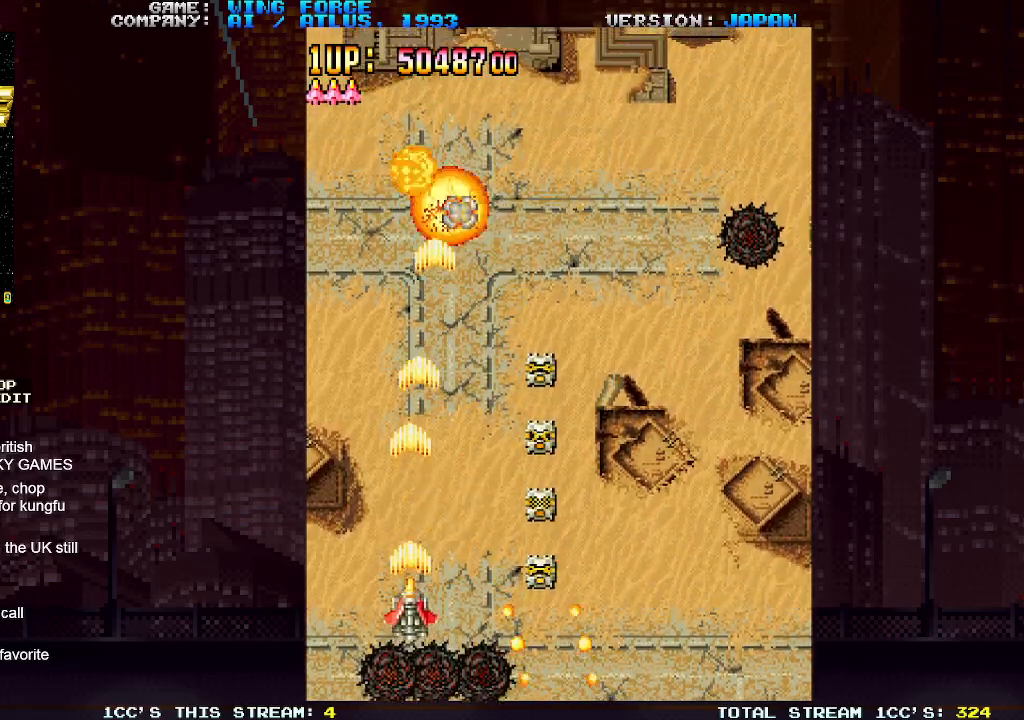
{"buttons": [], "left_stick": "up", "events": [[50, "SQUARE", "up"], [117, "SQUARE", "down"], [150, "SQUARE", "up"], [200, "SQUARE", "down"], [267, "SQUARE", "up"], [300, "SQUARE", "down"], [350, "SQUARE", "up"], [367, "left_stick", "up"], [400, "SQUARE", "down"], [450, "SQUARE", "up"]]}